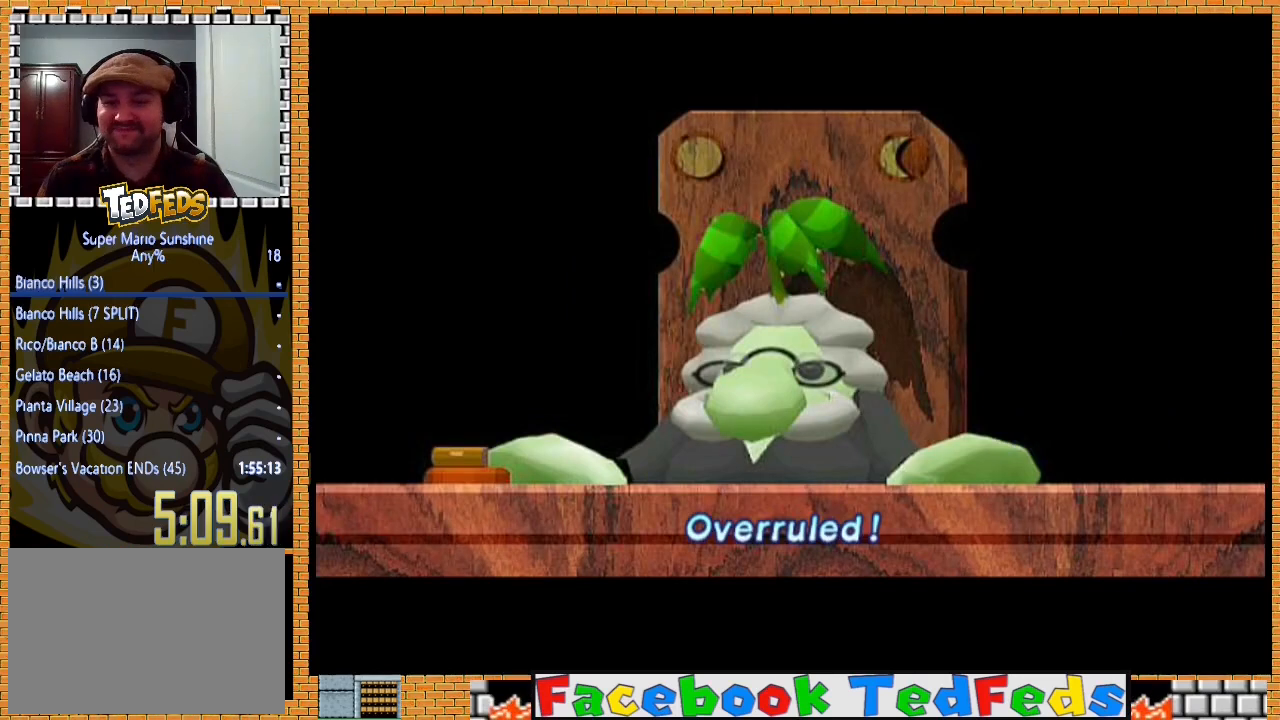
Gameplay with a controller (Xbox layout); each line is a JSON object with the inputs held at the frame after it. "events" lists button and stick changes between this image and that frame as [ms after this image, input, new state], when the widget could be followed in between.
{"buttons": [], "left_stick": "center", "right_stick": "center", "events": [[100, "A", "up"], [167, "A", "down"], [267, "A", "up"], [367, "A", "down"], [467, "A", "up"]]}
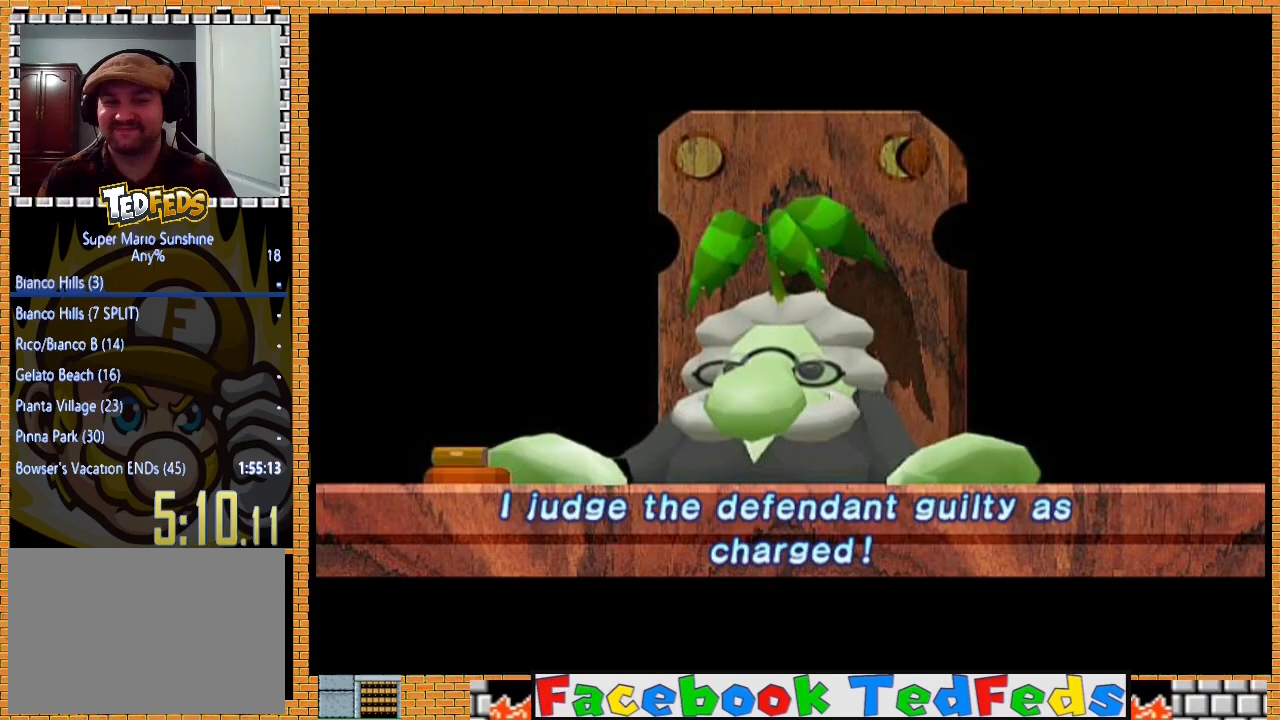
{"buttons": ["A"], "left_stick": "center", "right_stick": "center", "events": [[67, "A", "down"], [167, "A", "up"], [233, "A", "down"], [333, "A", "up"], [433, "A", "down"]]}
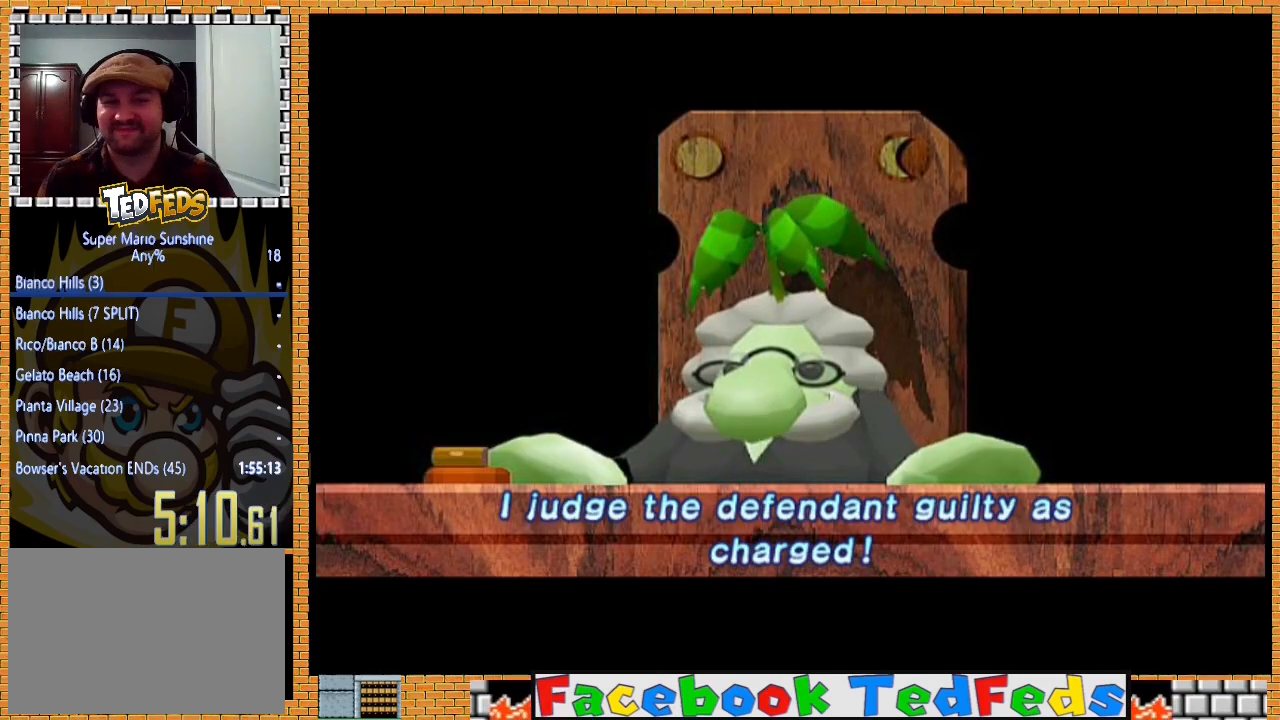
{"buttons": ["A"], "left_stick": "center", "right_stick": "center", "events": [[33, "A", "up"], [133, "A", "down"], [233, "A", "up"], [333, "A", "down"], [400, "A", "up"], [500, "A", "down"]]}
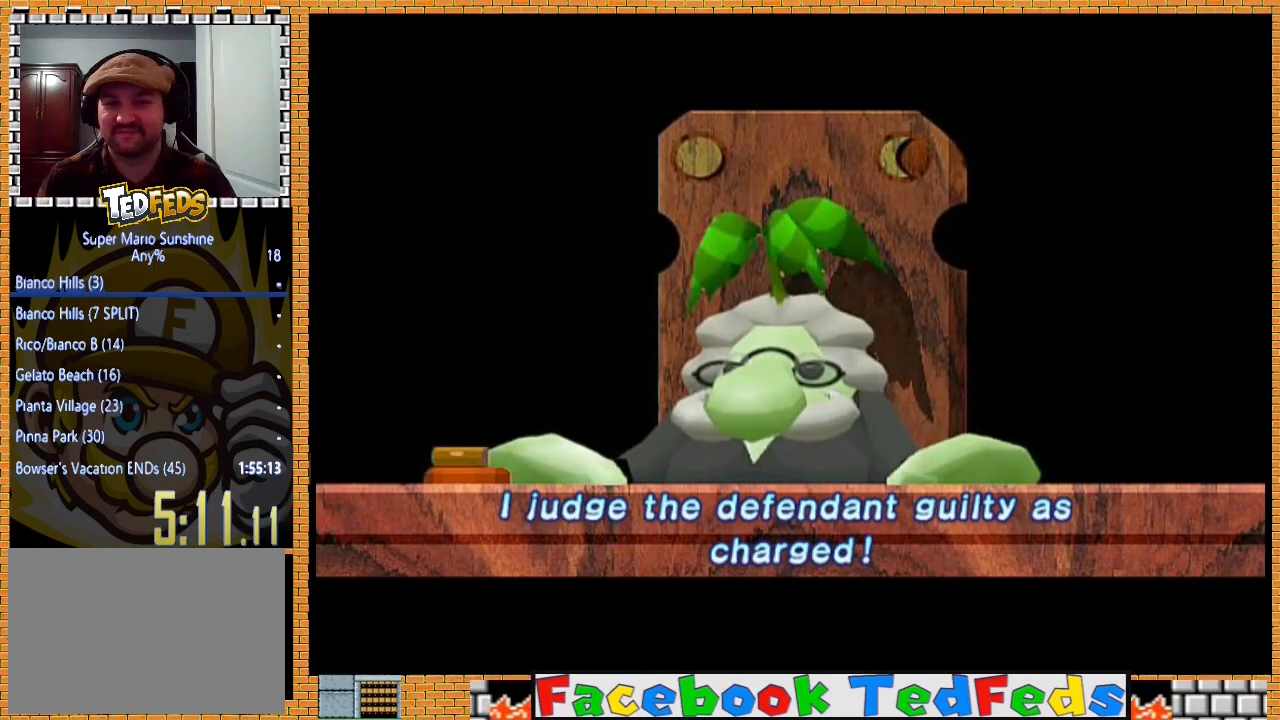
{"buttons": [], "left_stick": "center", "right_stick": "center", "events": [[100, "A", "up"], [200, "A", "down"], [300, "A", "up"], [400, "A", "down"], [500, "A", "up"]]}
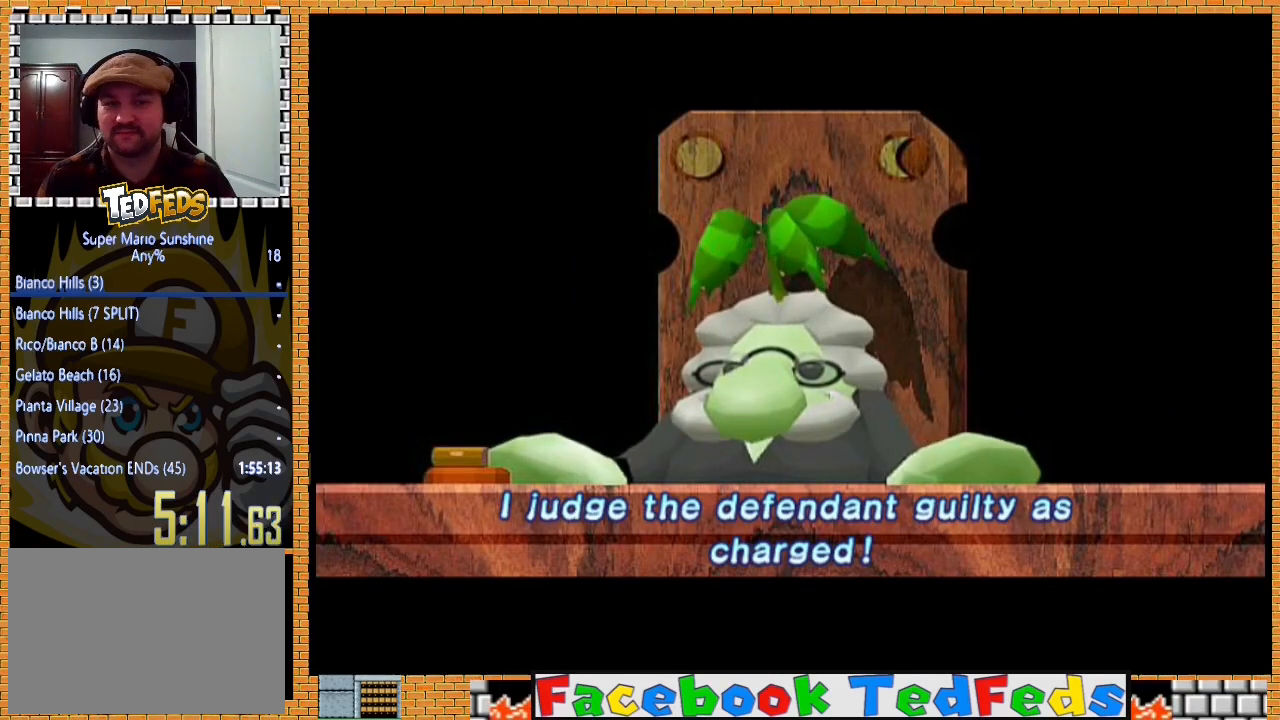
{"buttons": ["A"], "left_stick": "center", "right_stick": "center", "events": [[100, "A", "down"], [200, "A", "up"], [300, "A", "down"], [400, "A", "up"], [467, "A", "down"]]}
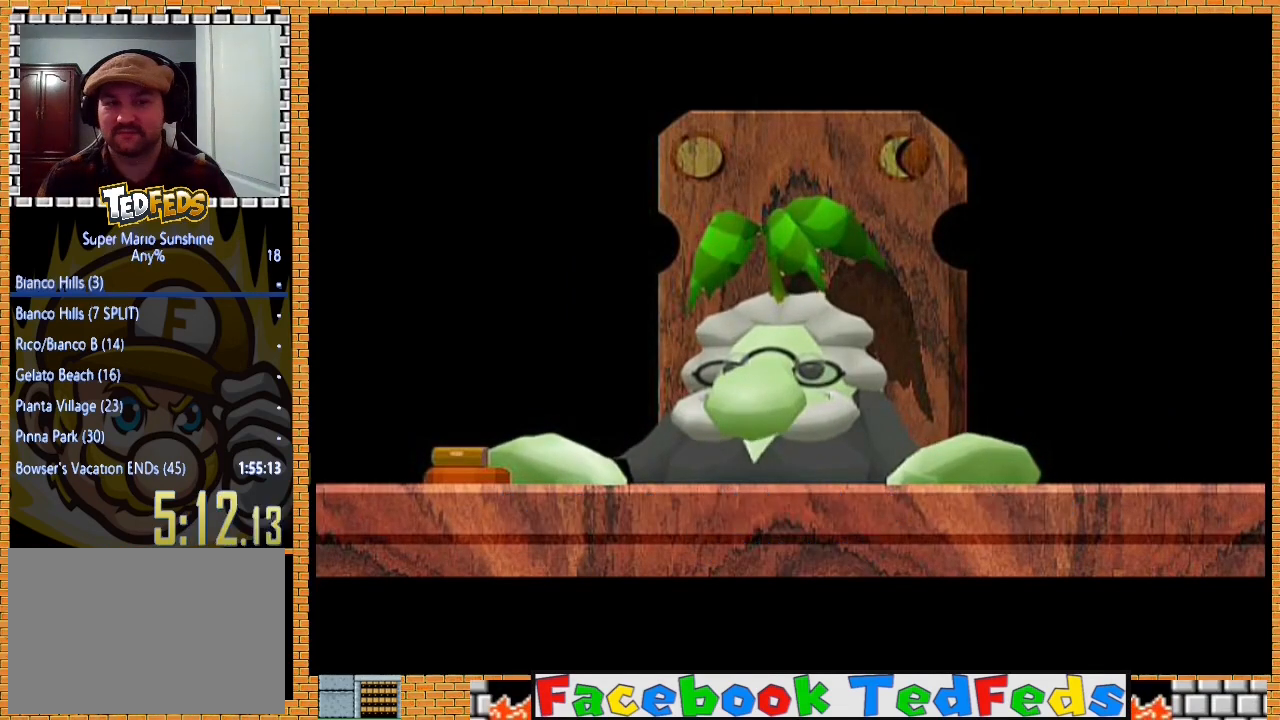
{"buttons": [], "left_stick": "center", "right_stick": "center", "events": [[100, "A", "up"], [167, "A", "down"], [267, "A", "up"], [367, "A", "down"], [467, "A", "up"]]}
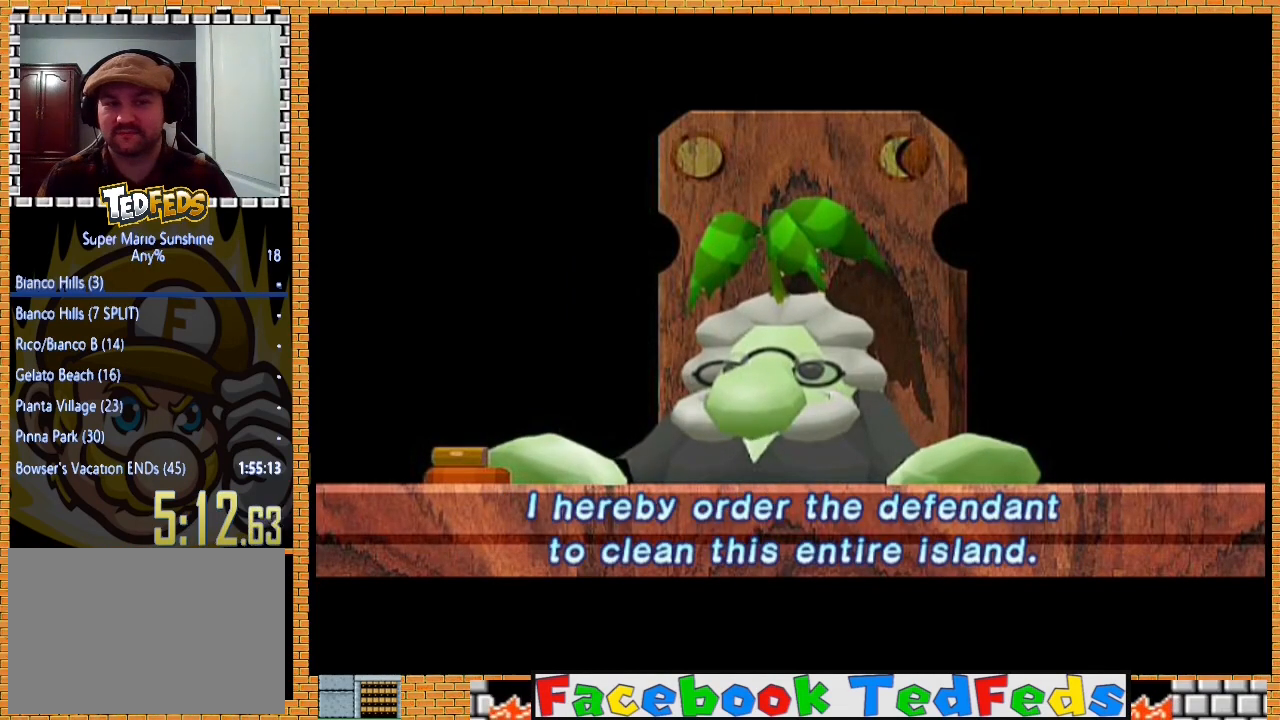
{"buttons": ["A"], "left_stick": "center", "right_stick": "center", "events": [[67, "A", "down"], [133, "A", "up"], [233, "A", "down"], [333, "A", "up"], [433, "A", "down"]]}
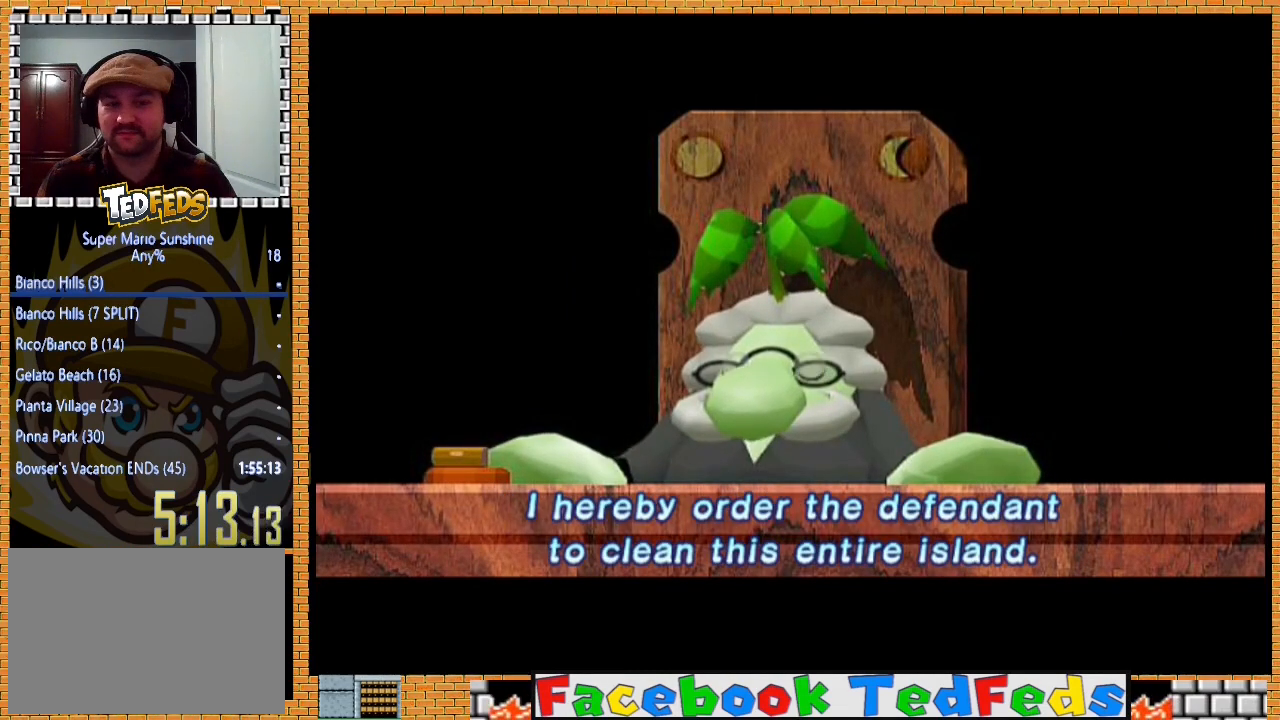
{"buttons": [], "left_stick": "center", "right_stick": "center", "events": [[33, "A", "up"], [133, "A", "down"], [233, "A", "up"], [333, "A", "down"], [467, "A", "up"]]}
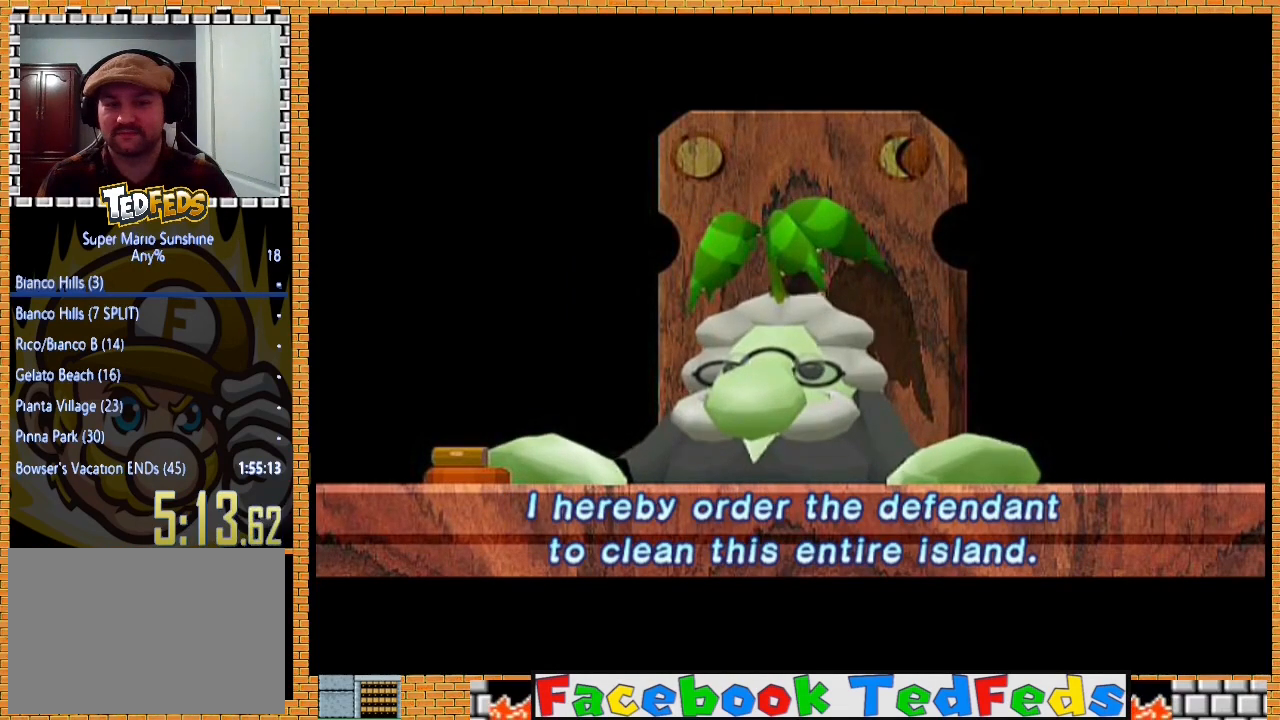
{"buttons": [], "left_stick": "center", "right_stick": "center", "events": [[67, "A", "down"], [200, "A", "up"], [300, "A", "down"], [433, "A", "up"]]}
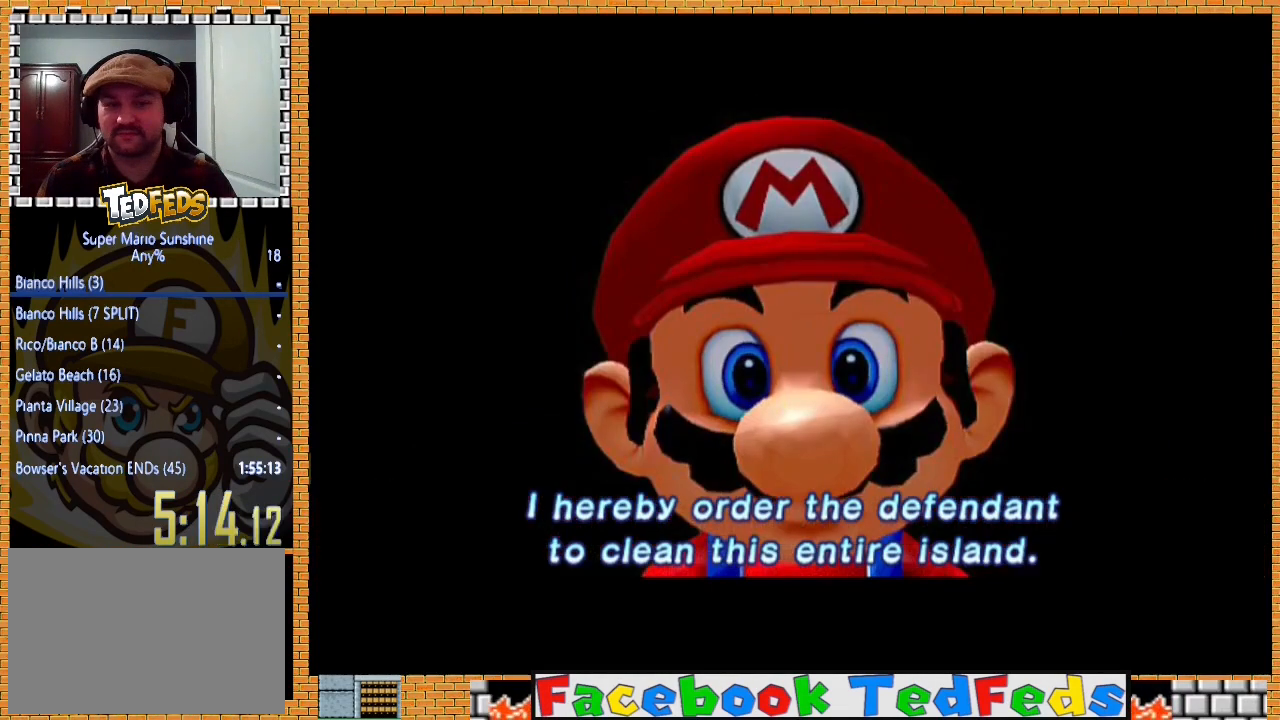
{"buttons": [], "left_stick": "center", "right_stick": "center", "events": [[33, "A", "down"], [200, "A", "up"], [267, "A", "down"], [433, "A", "up"]]}
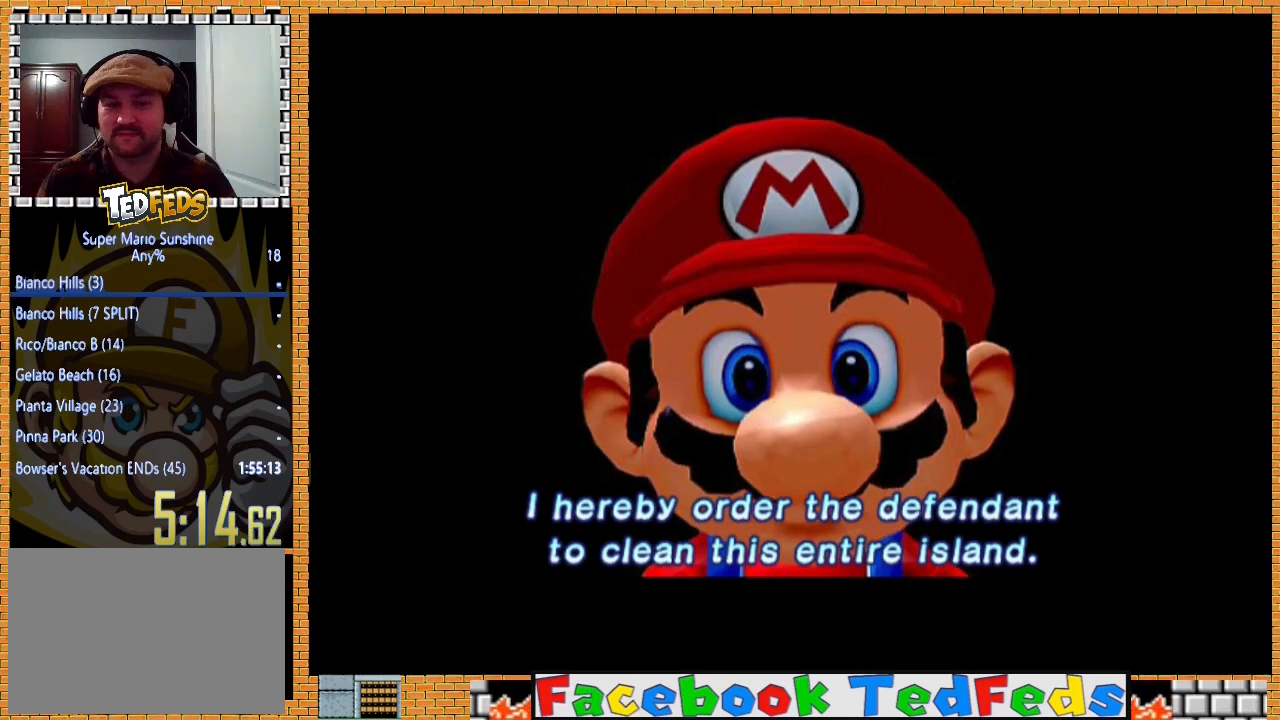
{"buttons": [], "left_stick": "center", "right_stick": "center", "events": [[33, "A", "down"], [200, "A", "up"], [333, "A", "down"], [500, "A", "up"]]}
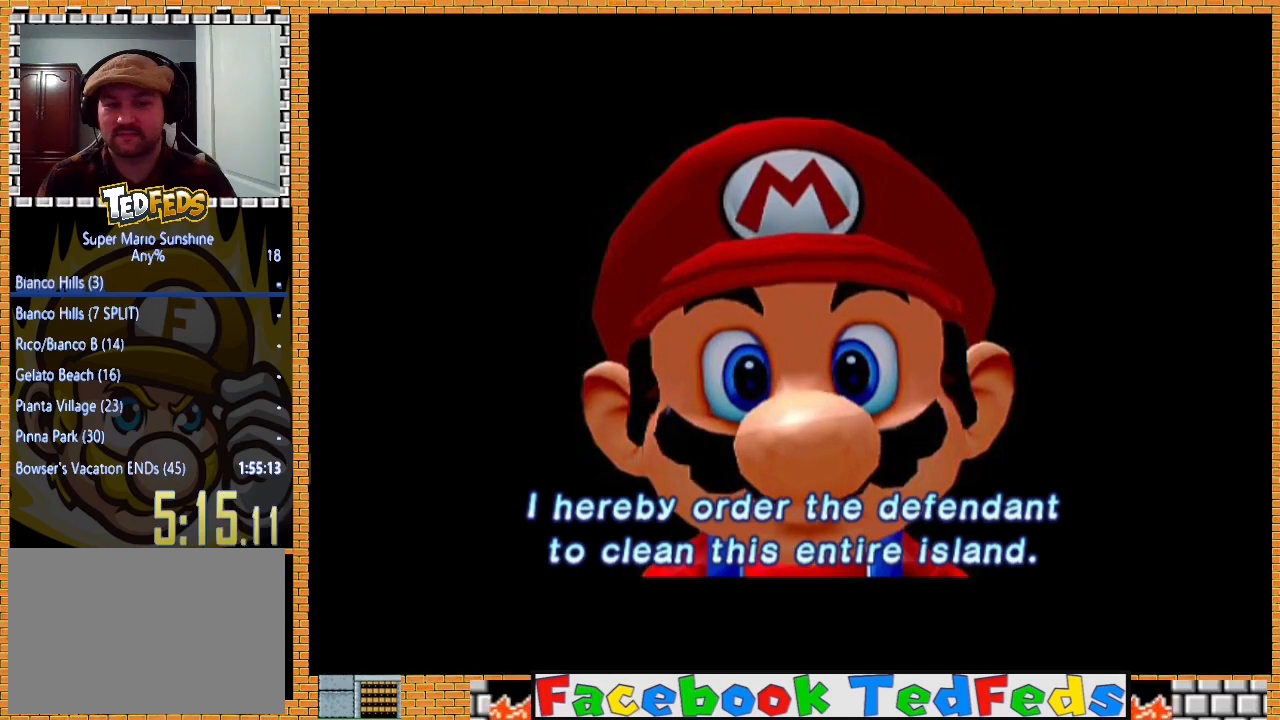
{"buttons": [], "left_stick": "center", "right_stick": "center", "events": []}
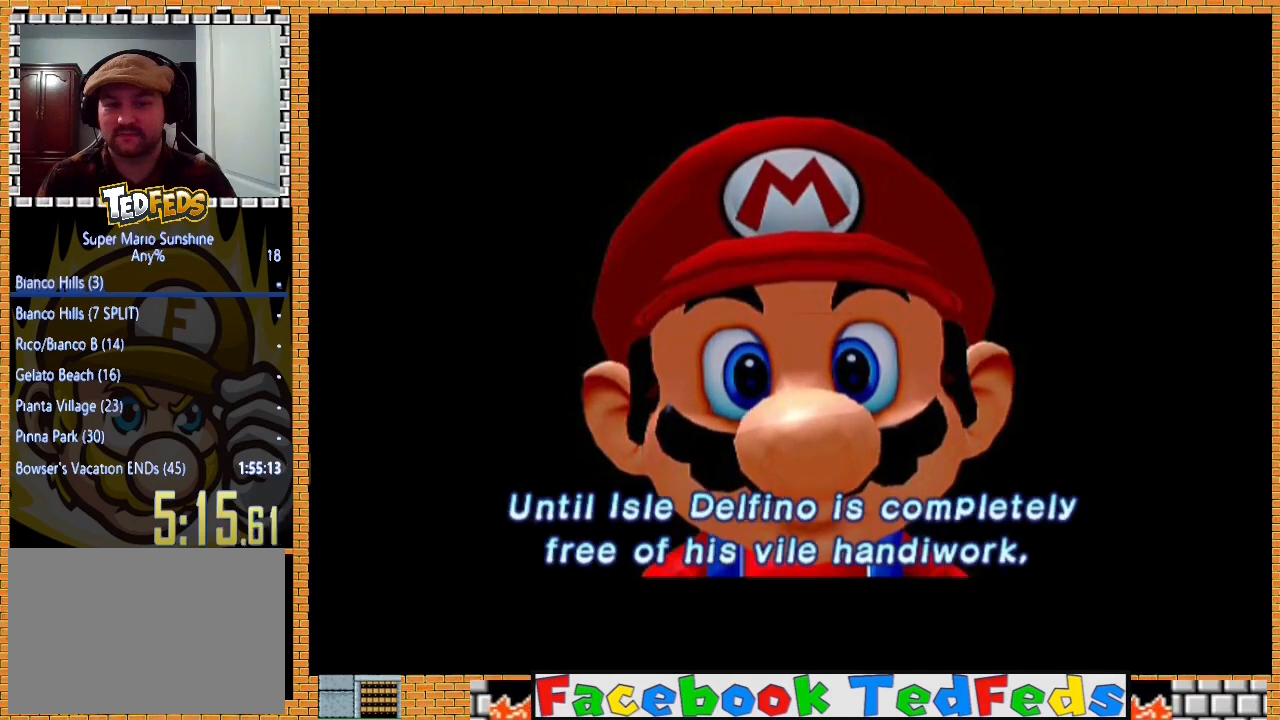
{"buttons": [], "left_stick": "center", "right_stick": "center", "events": []}
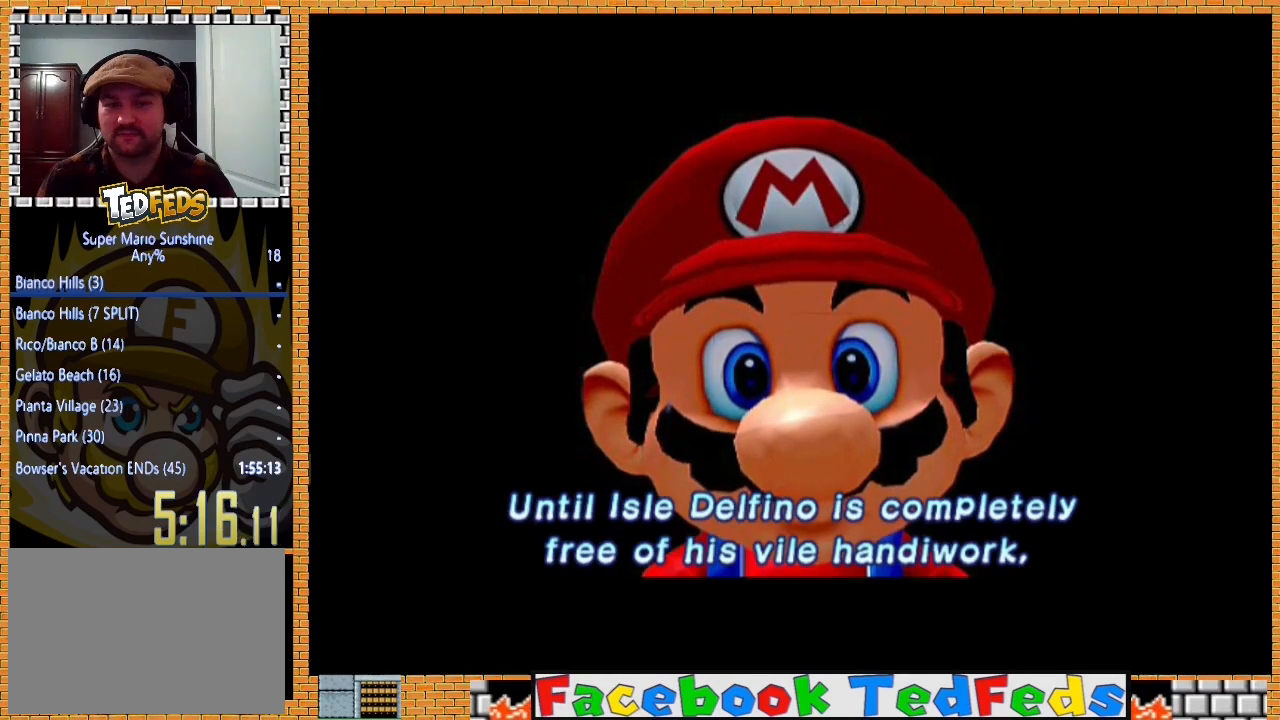
{"buttons": [], "left_stick": "center", "right_stick": "center", "events": []}
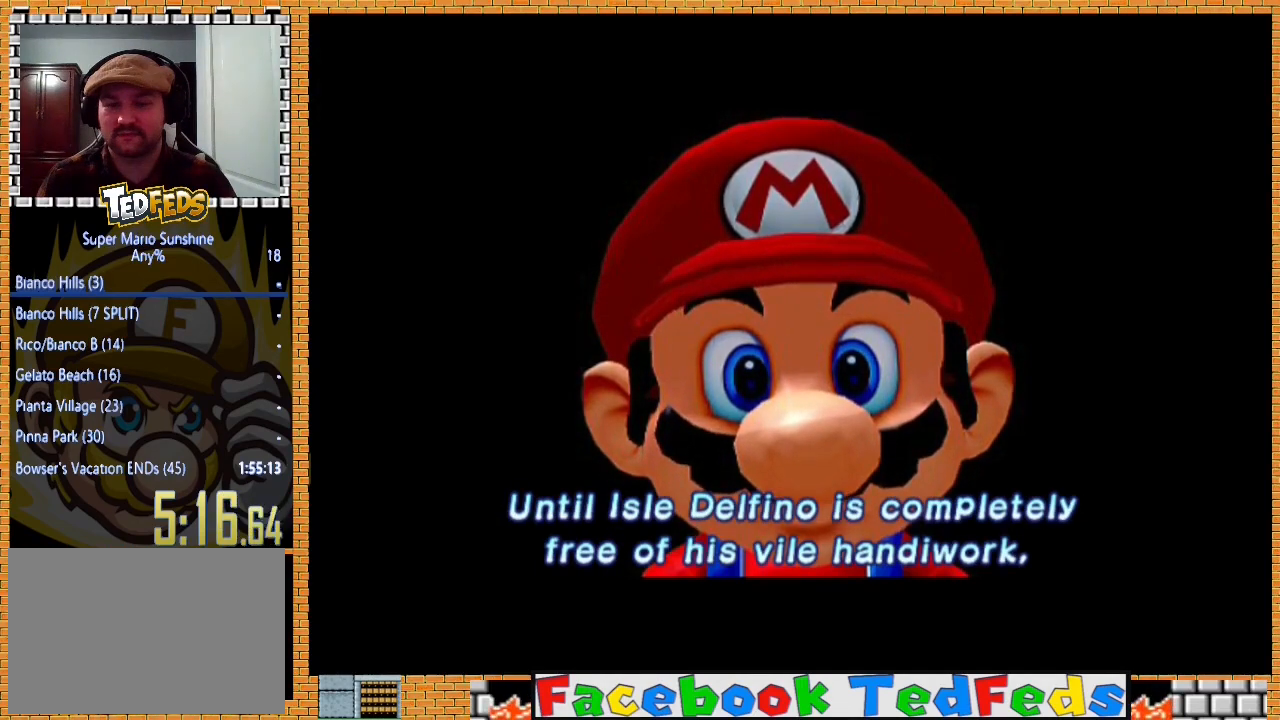
{"buttons": [], "left_stick": "center", "right_stick": "center", "events": []}
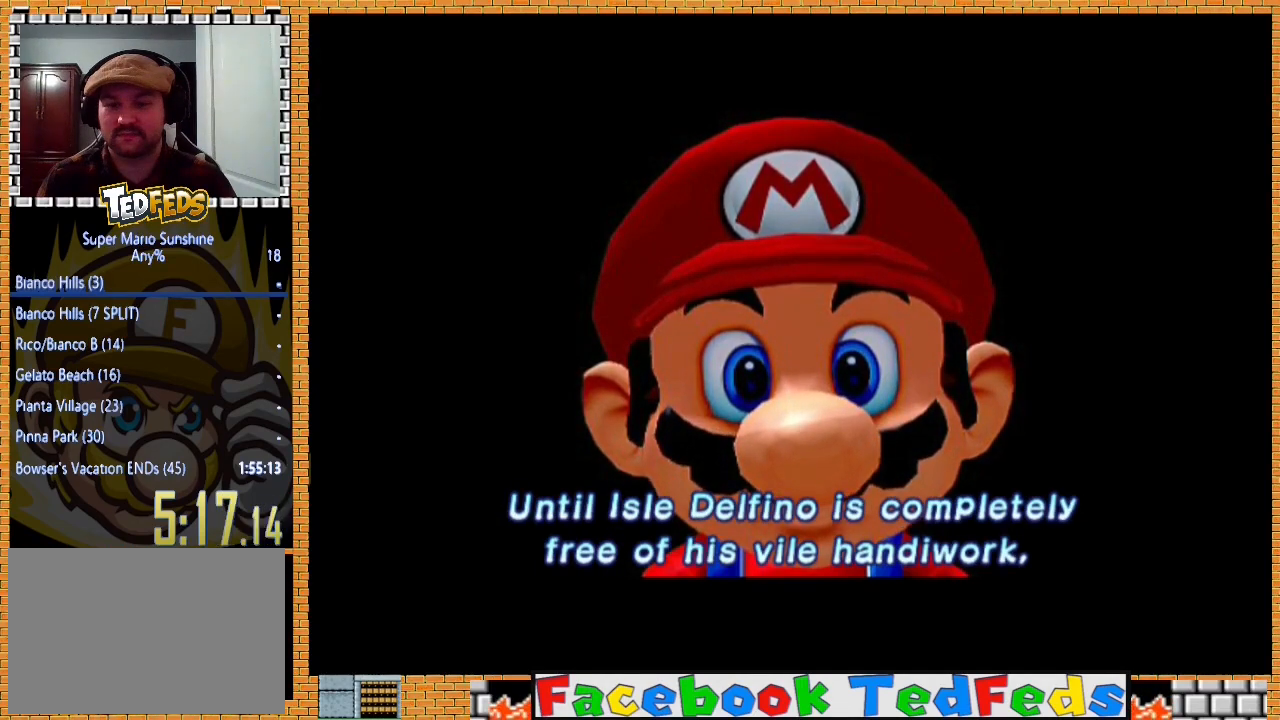
{"buttons": [], "left_stick": "center", "right_stick": "center", "events": []}
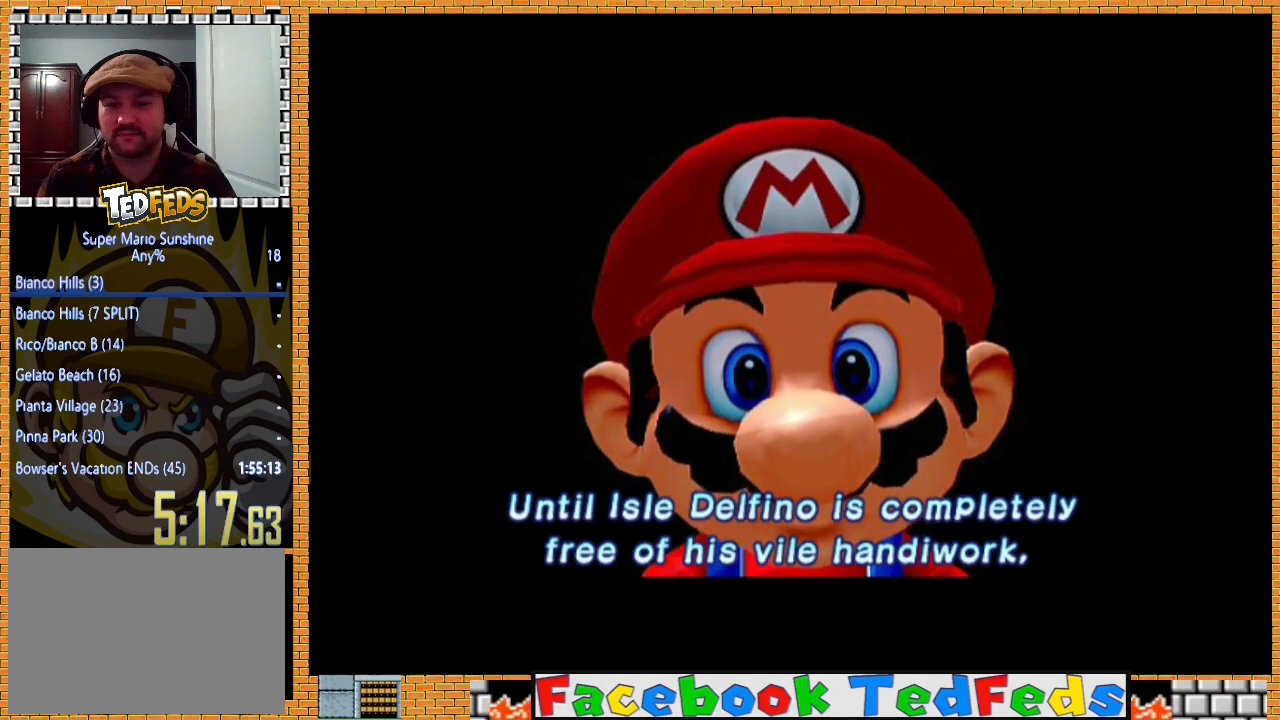
{"buttons": [], "left_stick": "center", "right_stick": "center", "events": []}
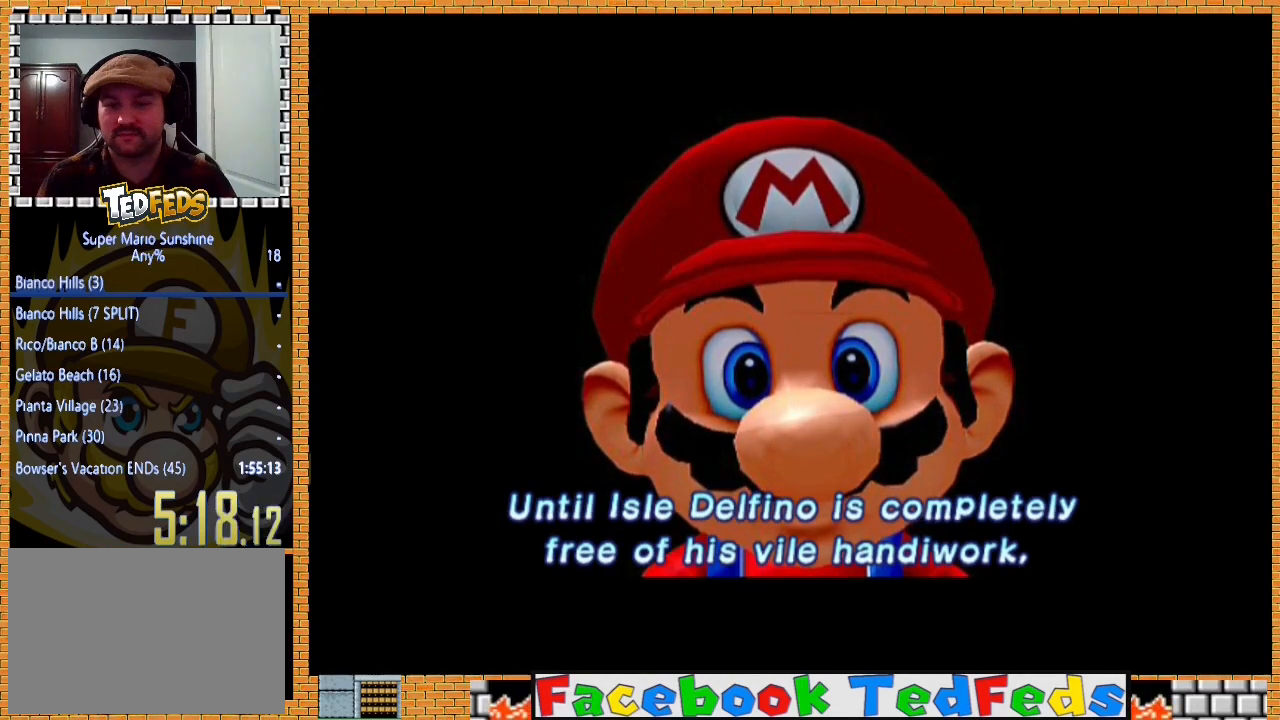
{"buttons": [], "left_stick": "center", "right_stick": "center", "events": []}
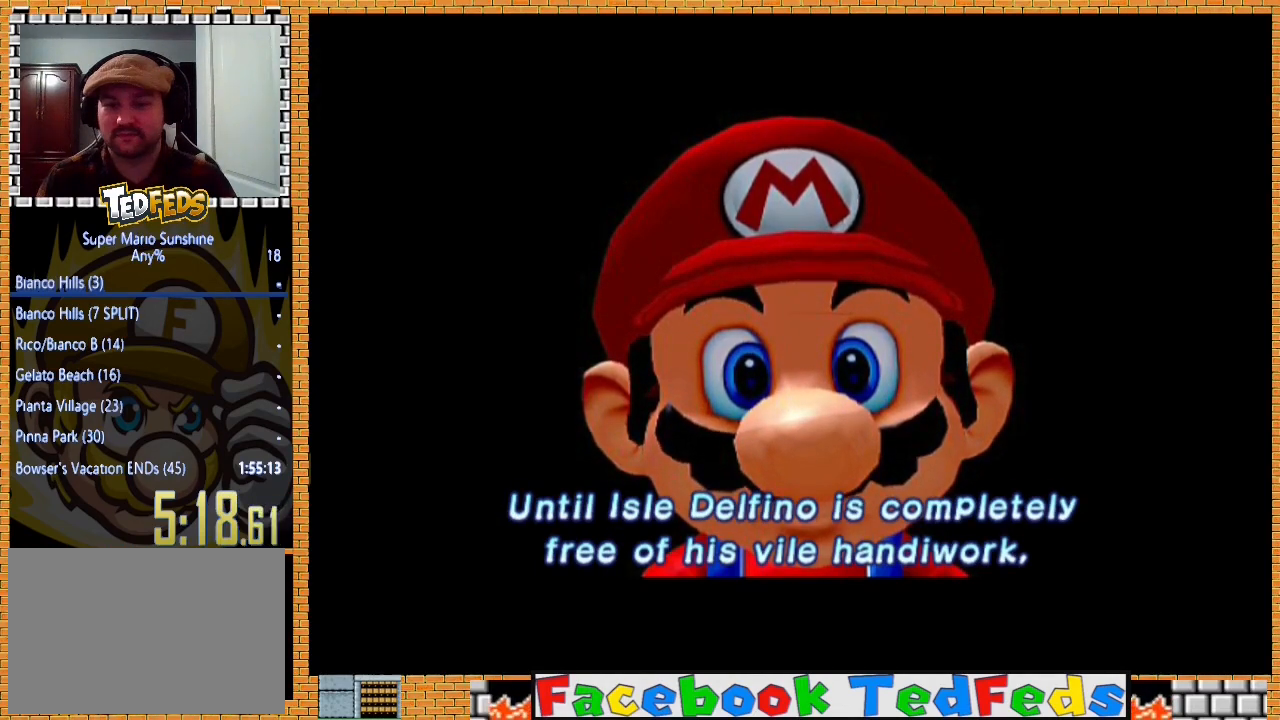
{"buttons": [], "left_stick": "center", "right_stick": "center", "events": []}
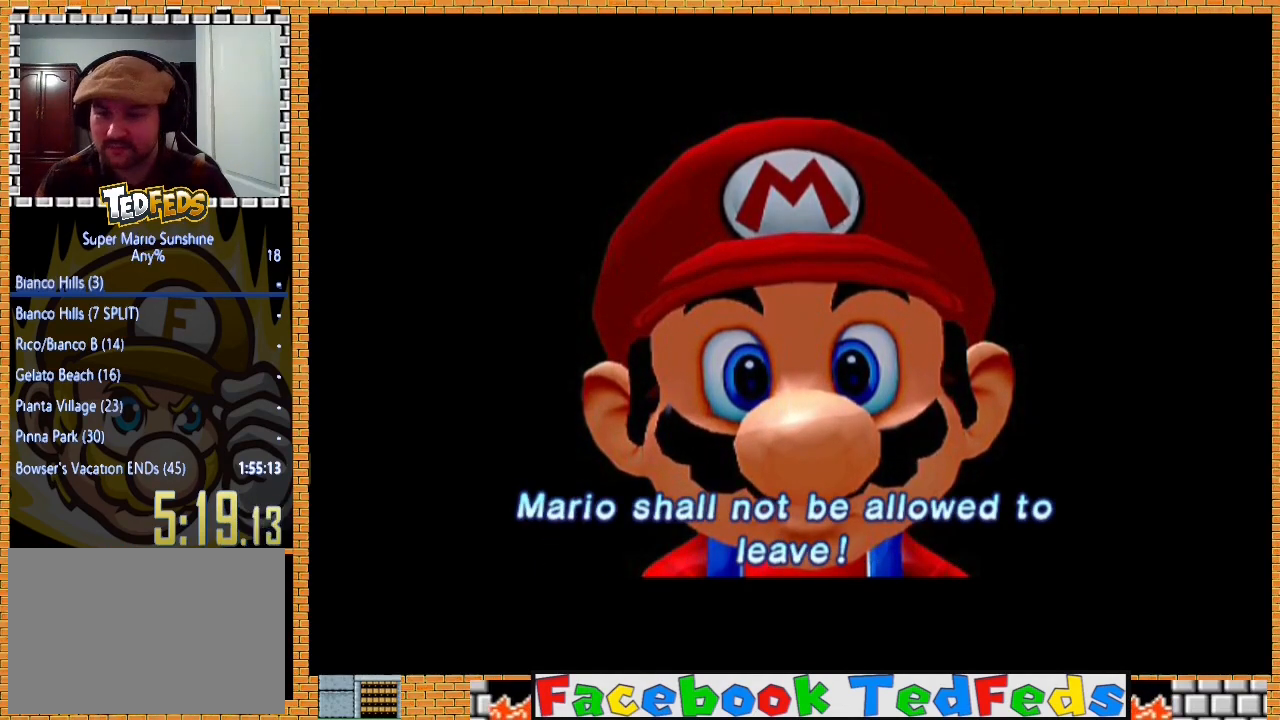
{"buttons": [], "left_stick": "center", "right_stick": "center", "events": []}
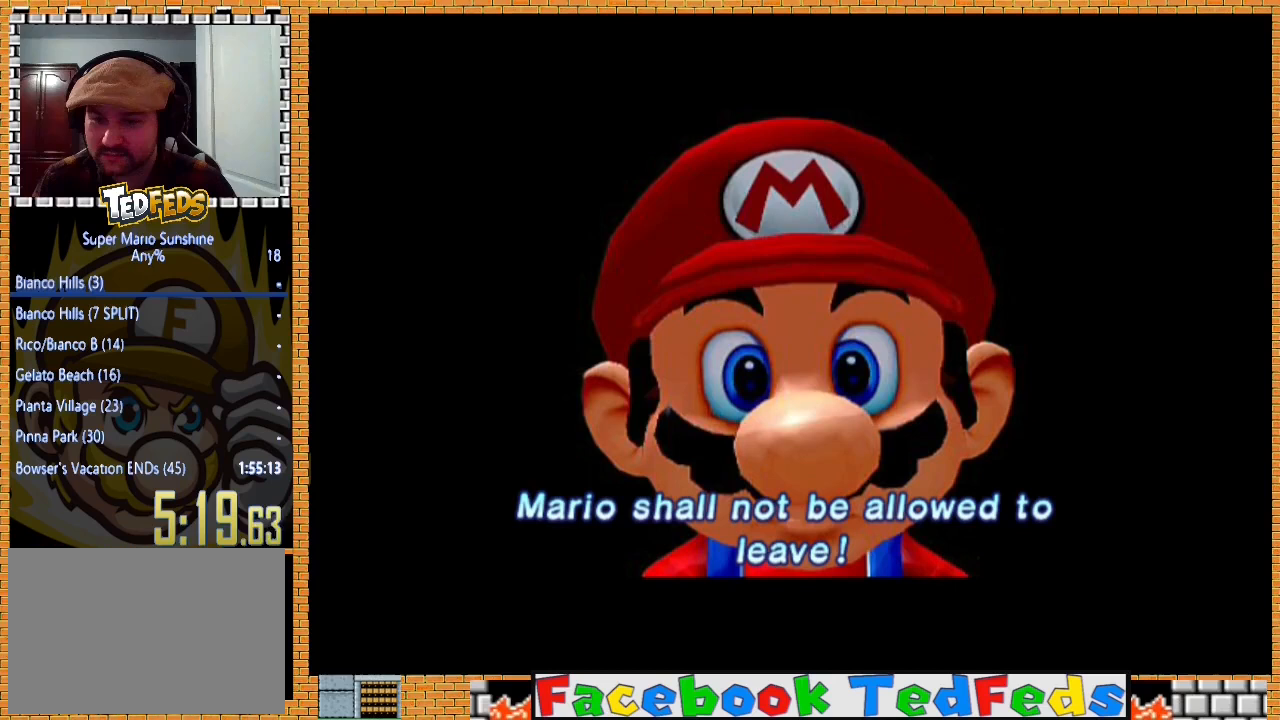
{"buttons": [], "left_stick": "center", "right_stick": "center", "events": []}
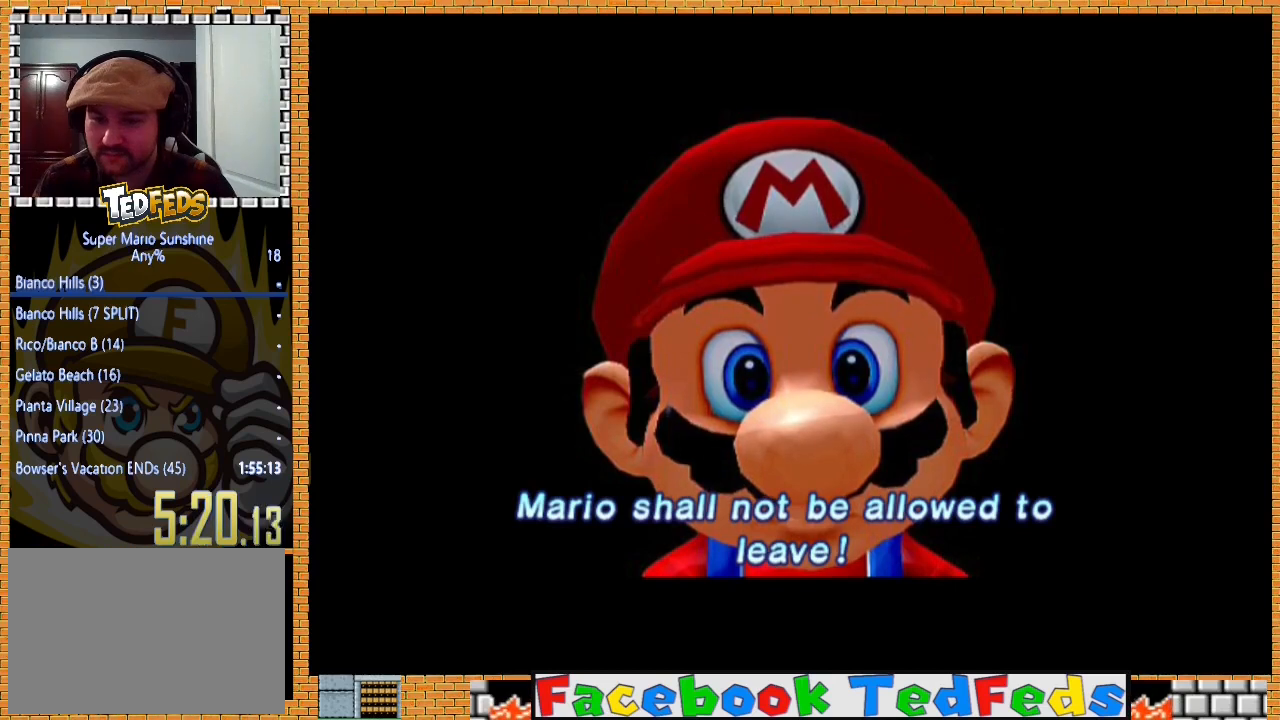
{"buttons": ["A"], "left_stick": "center", "right_stick": "center", "events": [[433, "A", "down"]]}
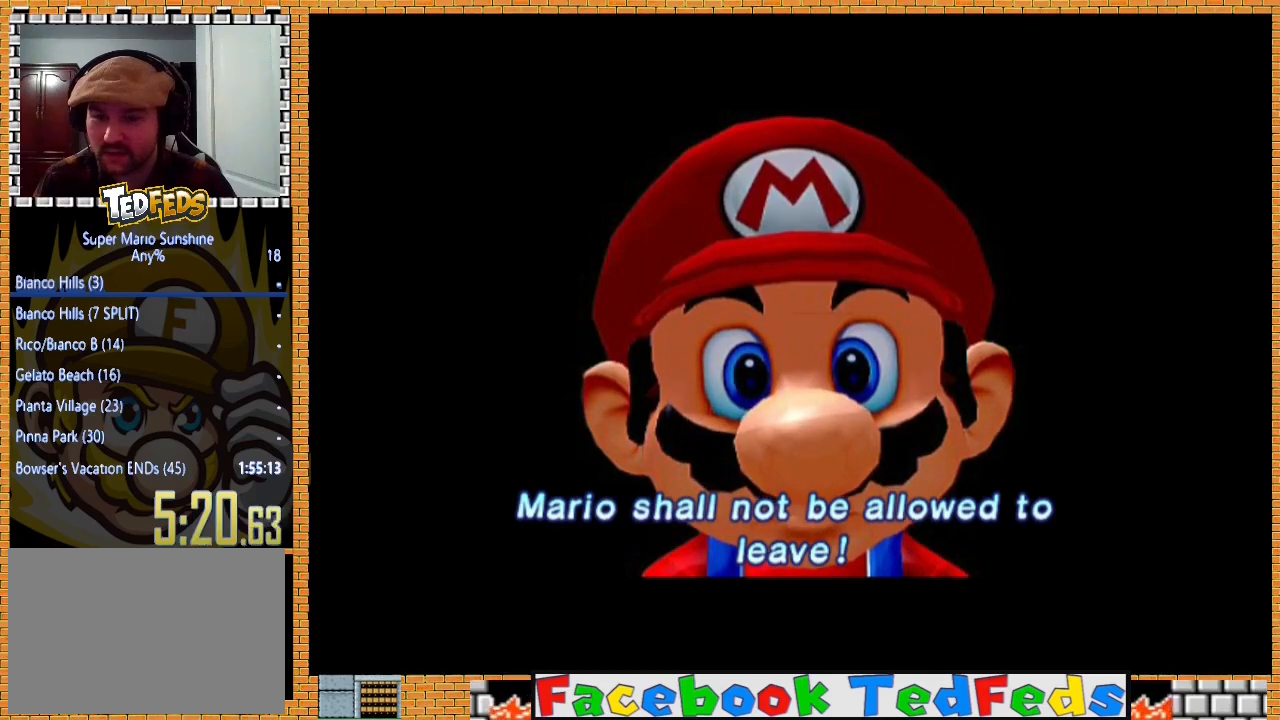
{"buttons": ["A"], "left_stick": "center", "right_stick": "center", "events": [[33, "A", "up"], [100, "A", "down"], [200, "A", "up"], [267, "A", "down"], [367, "A", "up"], [467, "A", "down"]]}
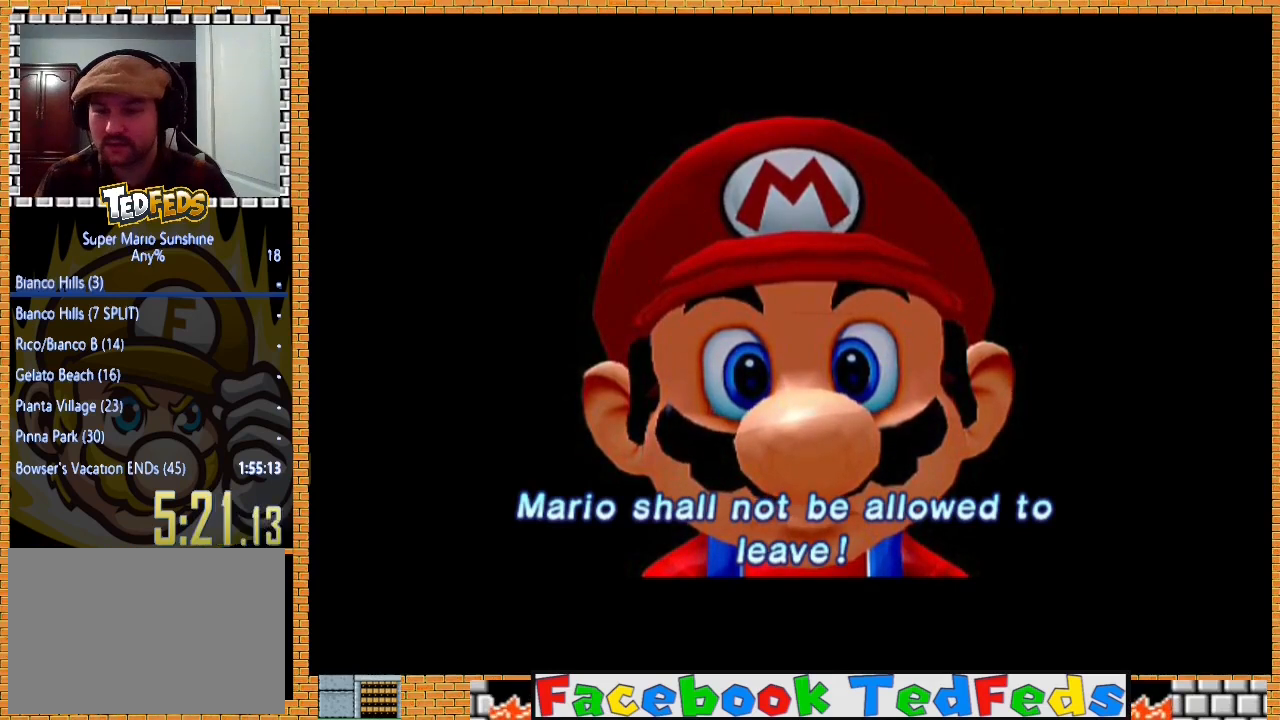
{"buttons": [], "left_stick": "center", "right_stick": "center", "events": [[67, "A", "up"], [133, "A", "down"], [233, "A", "up"], [333, "A", "down"], [467, "A", "up"]]}
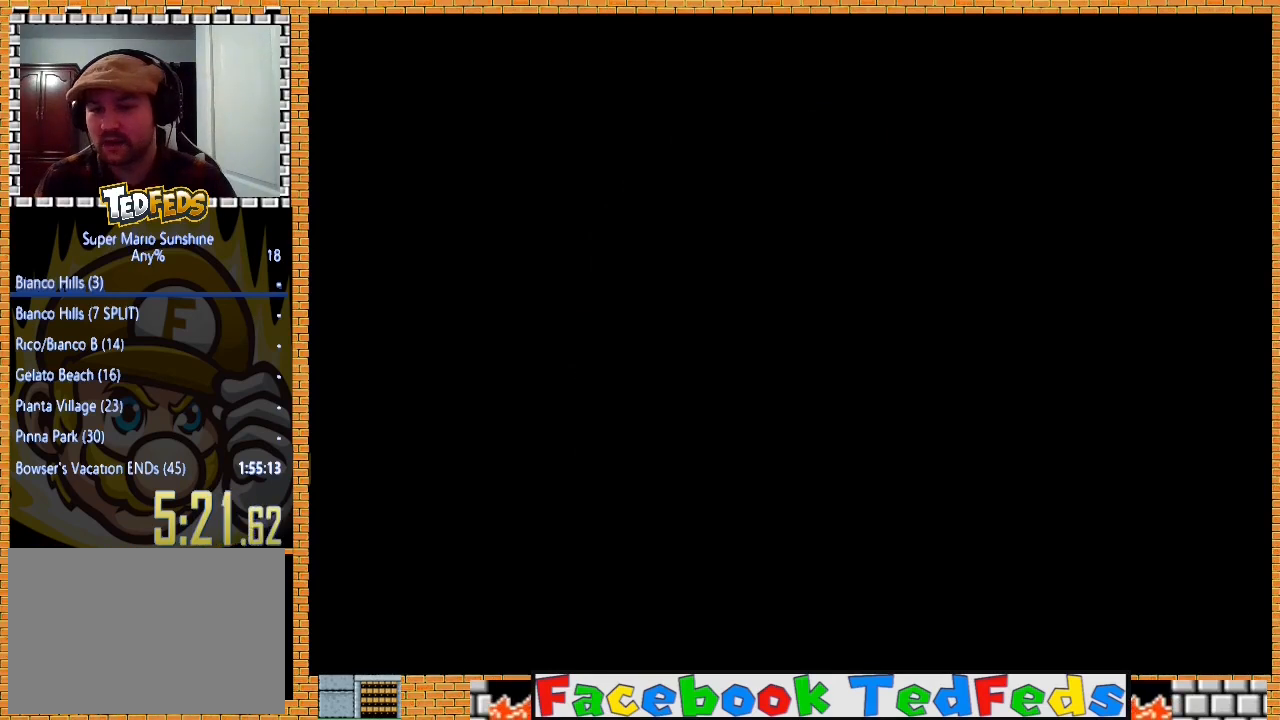
{"buttons": [], "left_stick": "center", "right_stick": "center", "events": []}
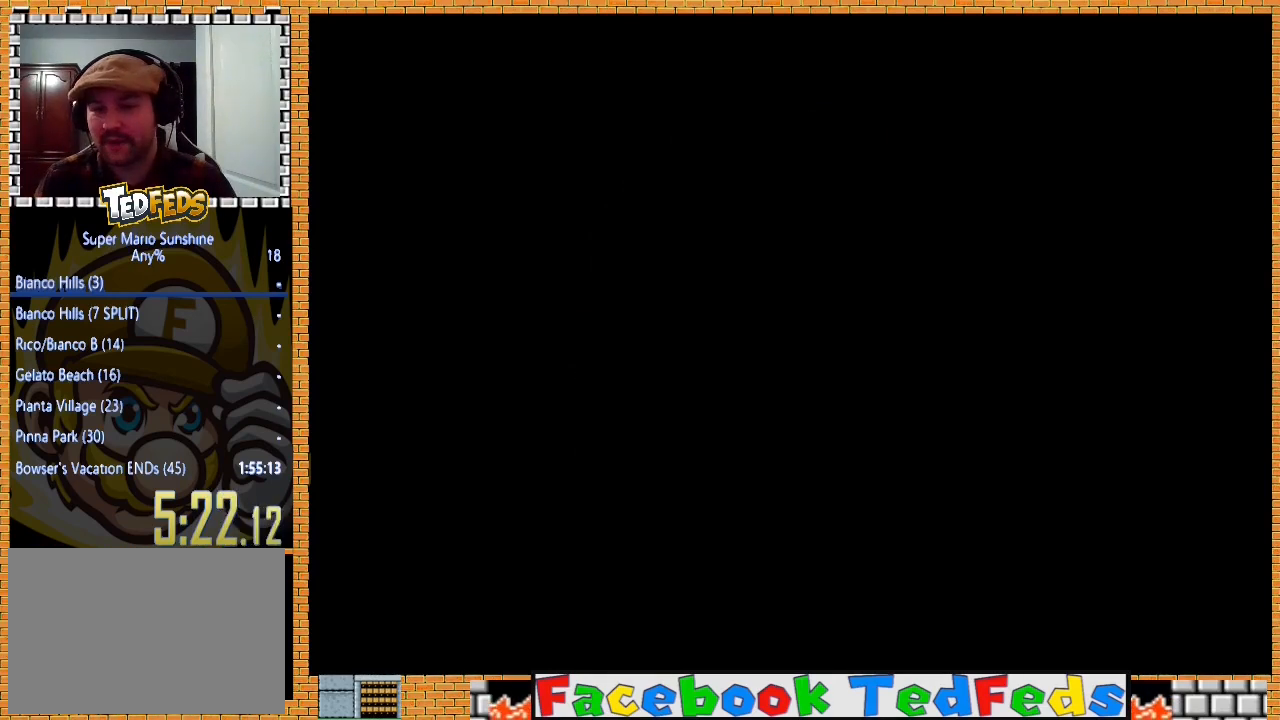
{"buttons": [], "left_stick": "center", "right_stick": "center", "events": []}